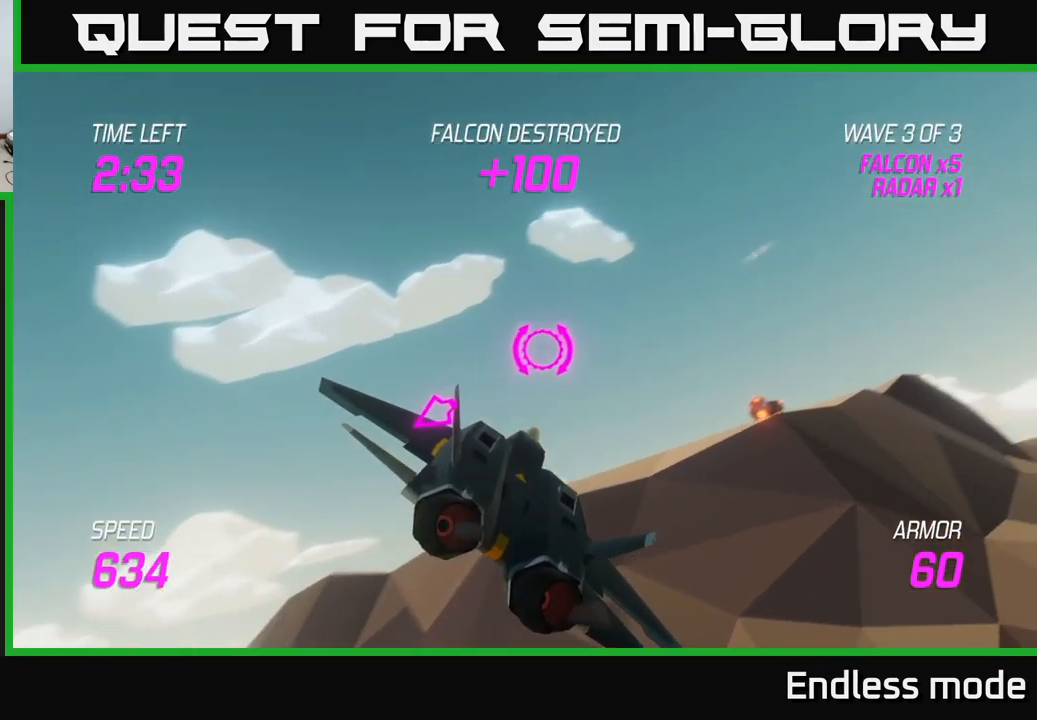
Gameplay with a controller (Xbox layout); each line is a JSON object with the inputs held at the frame after it. "events" lists button and stick changes between this image and that frame as [ms after this image, input, new state], when the widget could be followed in between.
{"buttons": ["L2"], "left_stick": "right", "right_stick": "center", "events": [[150, "L2", "down"]]}
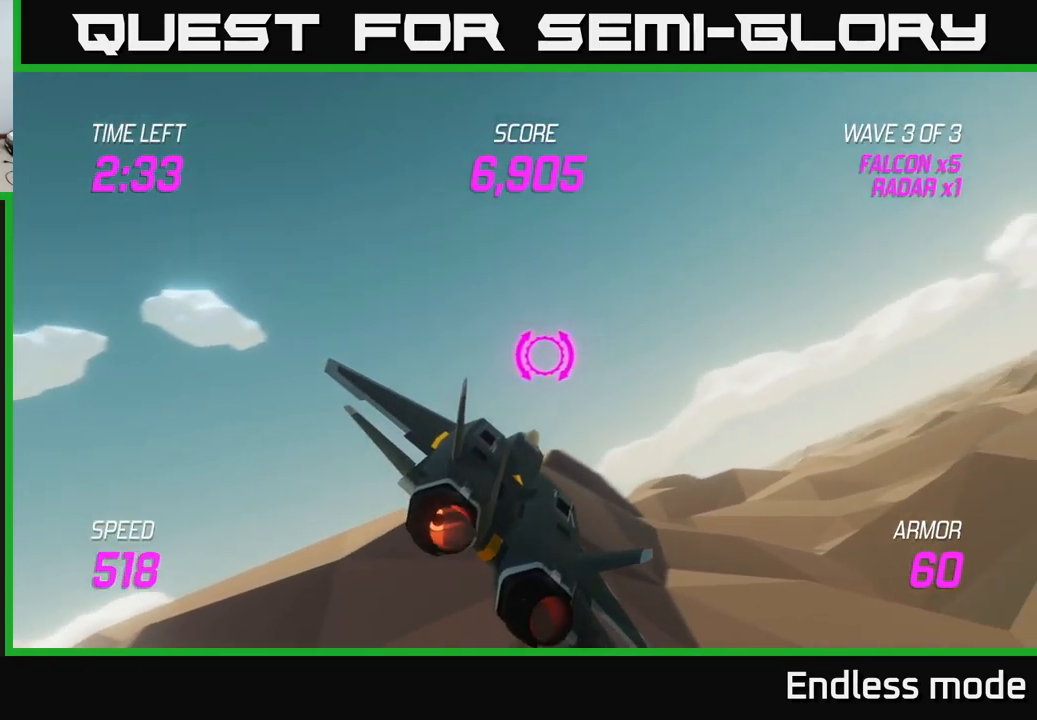
{"buttons": [], "left_stick": "right", "right_stick": "center", "events": [[500, "L2", "up"]]}
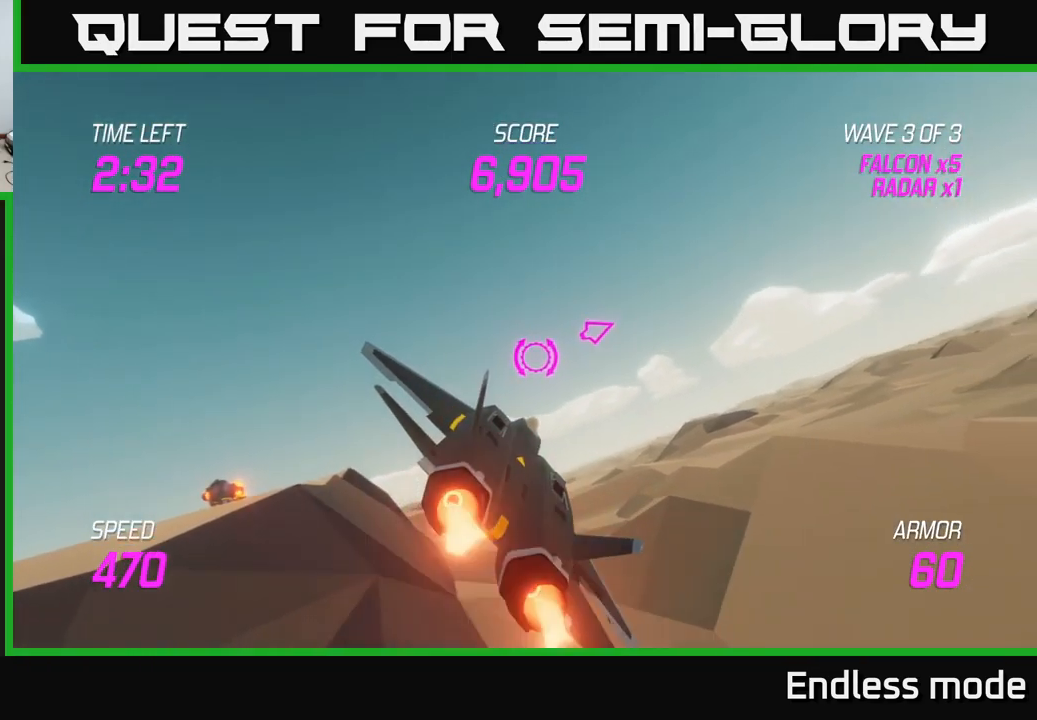
{"buttons": [], "left_stick": "right", "right_stick": "center", "events": []}
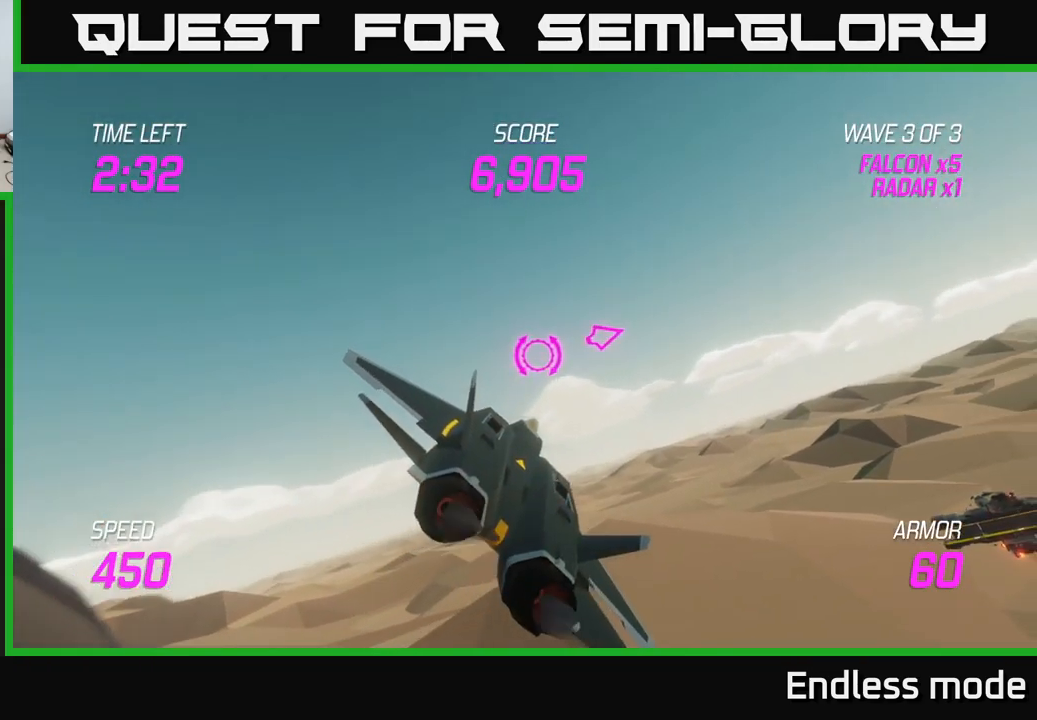
{"buttons": ["L2"], "left_stick": "right", "right_stick": "center", "events": [[434, "L2", "down"]]}
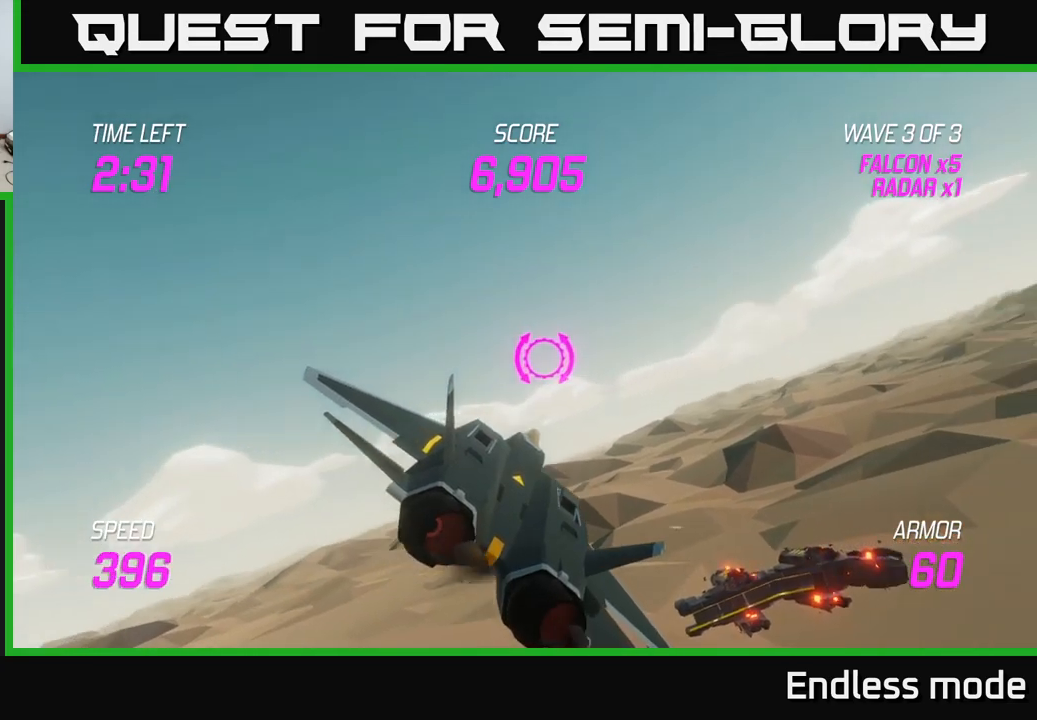
{"buttons": ["L2"], "left_stick": "right", "right_stick": "center", "events": []}
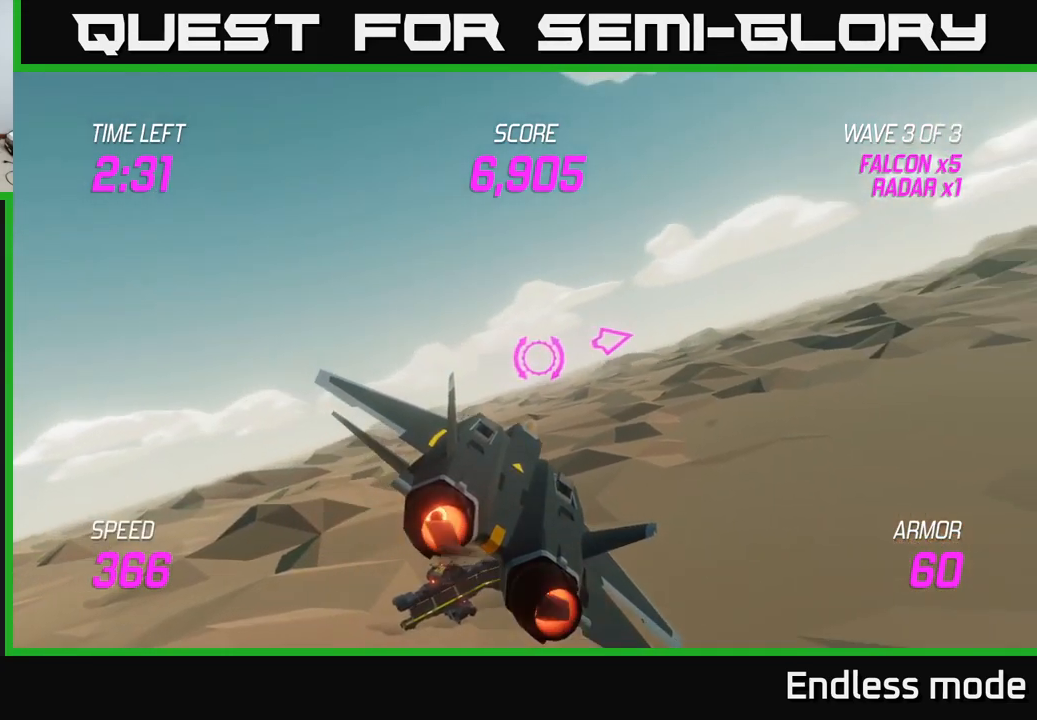
{"buttons": [], "left_stick": "right", "right_stick": "center", "events": [[367, "L2", "up"]]}
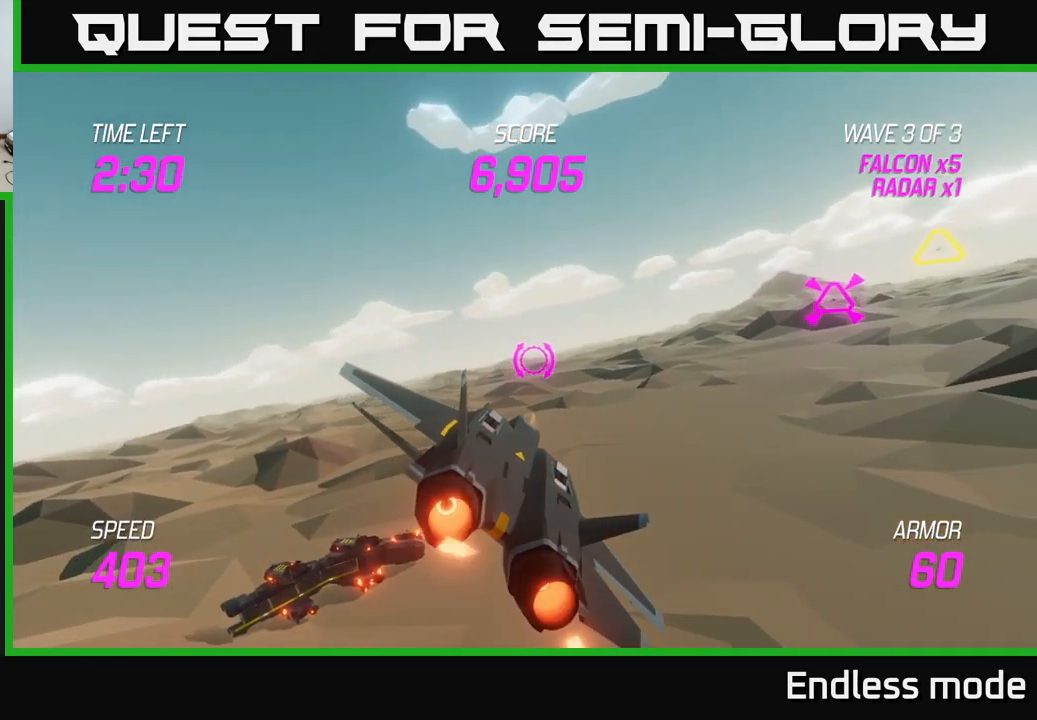
{"buttons": [], "left_stick": "right", "right_stick": "center", "events": []}
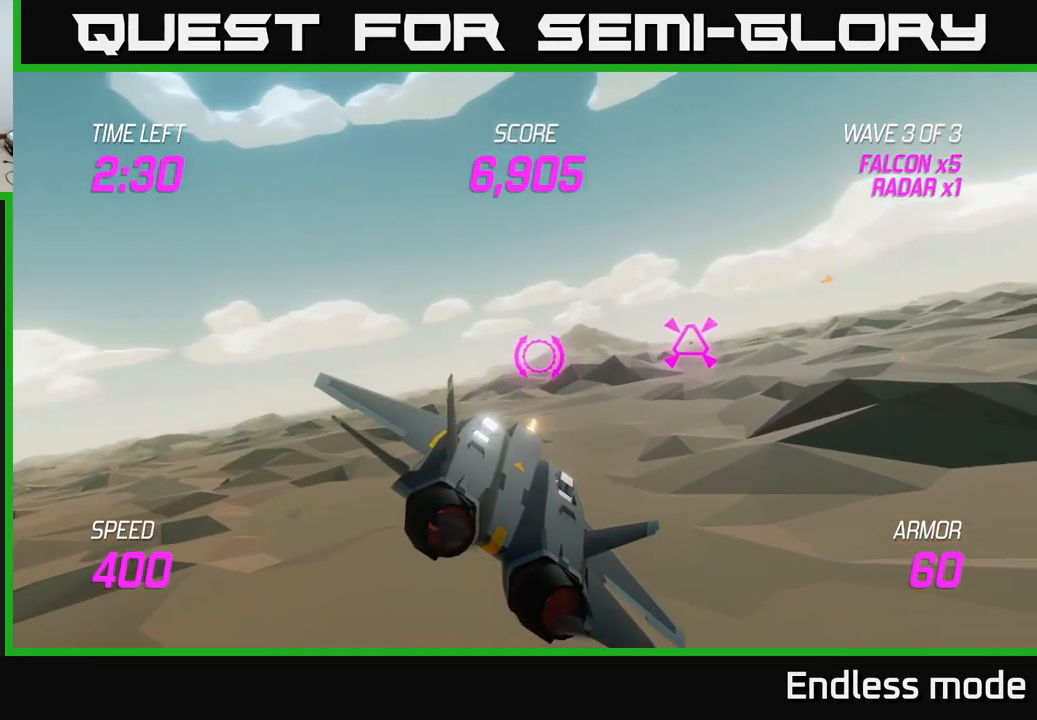
{"buttons": ["L2", "R2"], "left_stick": "center", "right_stick": "center", "events": [[67, "L2", "down"], [250, "R2", "down"], [317, "left_stick", "center"], [367, "R2", "up"], [450, "R2", "down"]]}
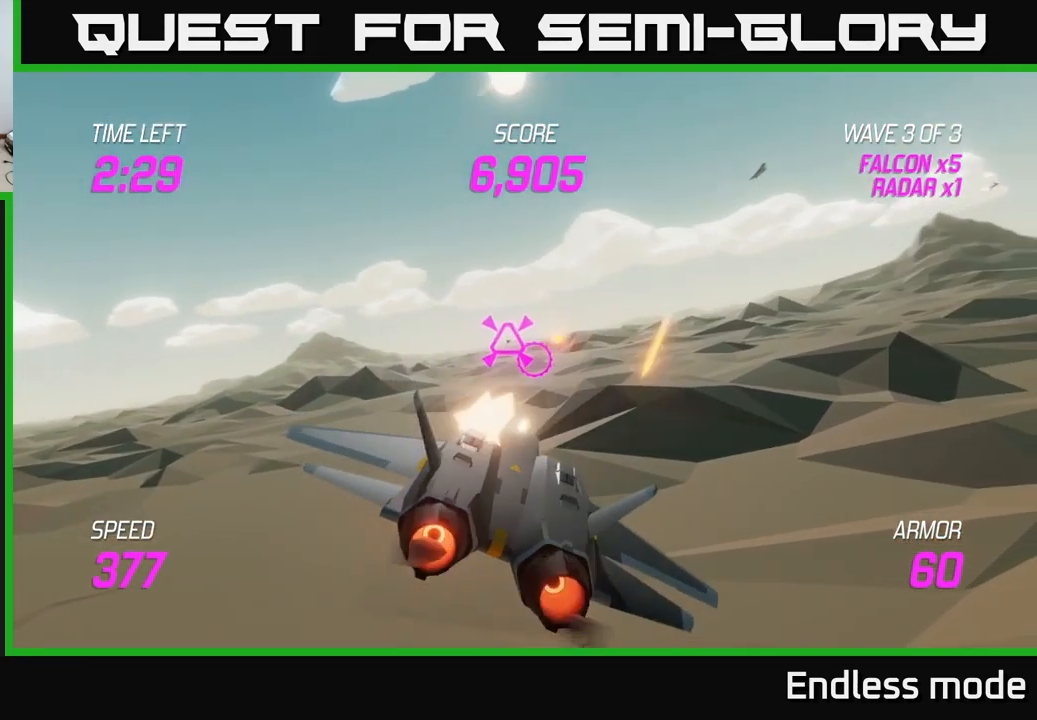
{"buttons": [], "left_stick": "right", "right_stick": "center", "events": [[33, "left_stick", "right"], [67, "R2", "up"], [167, "L2", "up"], [183, "left_stick", "up-right"], [400, "left_stick", "right"]]}
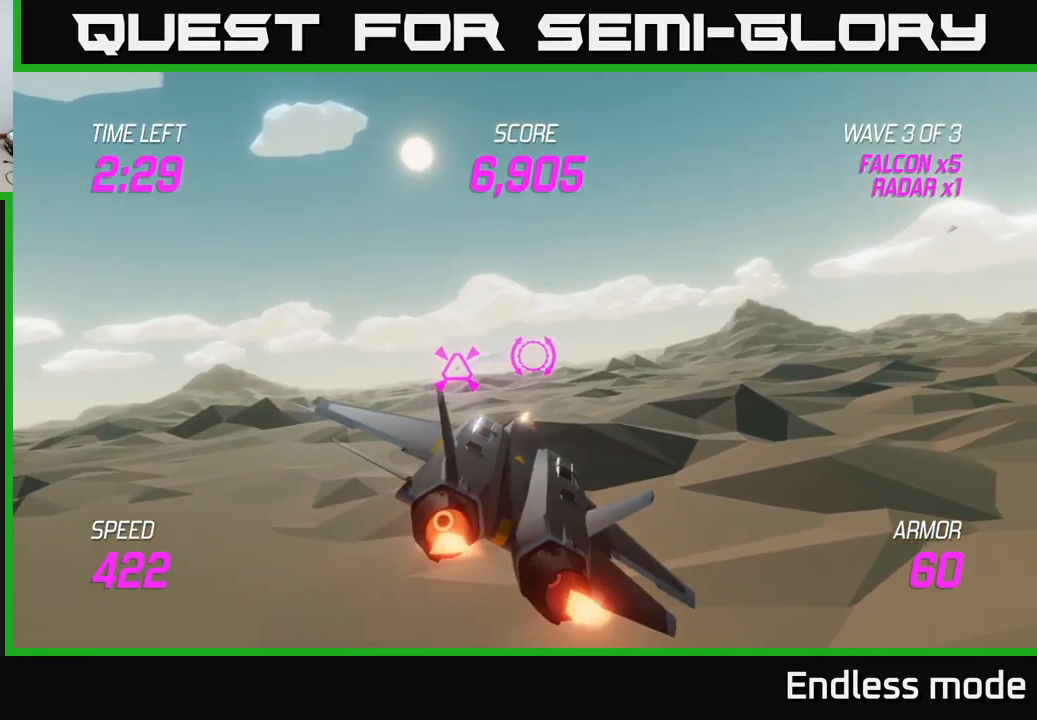
{"buttons": [], "left_stick": "up", "right_stick": "center", "events": [[450, "left_stick", "up"]]}
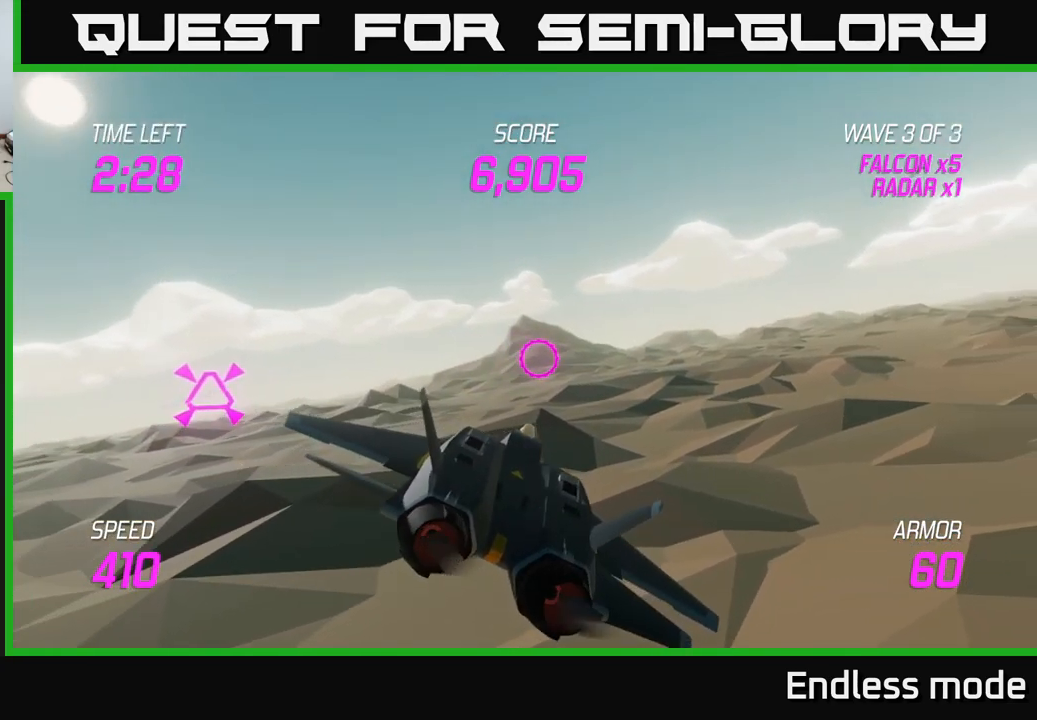
{"buttons": [], "left_stick": "center", "right_stick": "center", "events": [[67, "left_stick", "left"], [467, "left_stick", "center"]]}
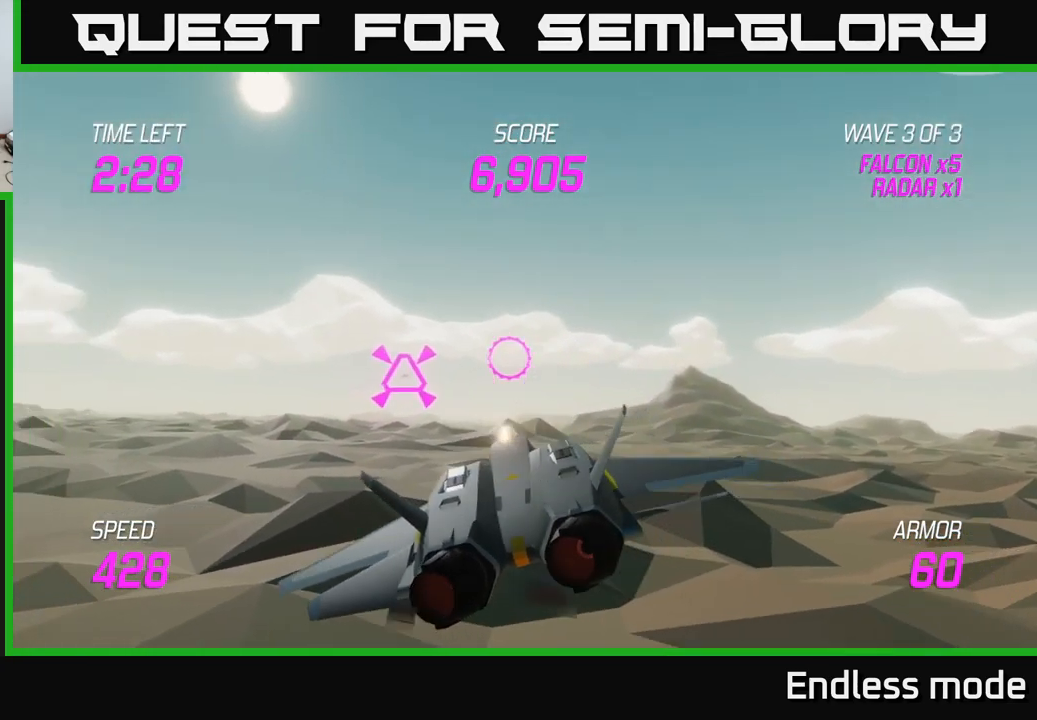
{"buttons": [], "left_stick": "right", "right_stick": "center", "events": [[33, "left_stick", "right"], [50, "R2", "down"], [117, "left_stick", "center"], [150, "R2", "up"], [233, "R2", "down"], [333, "left_stick", "right"], [350, "R2", "up"]]}
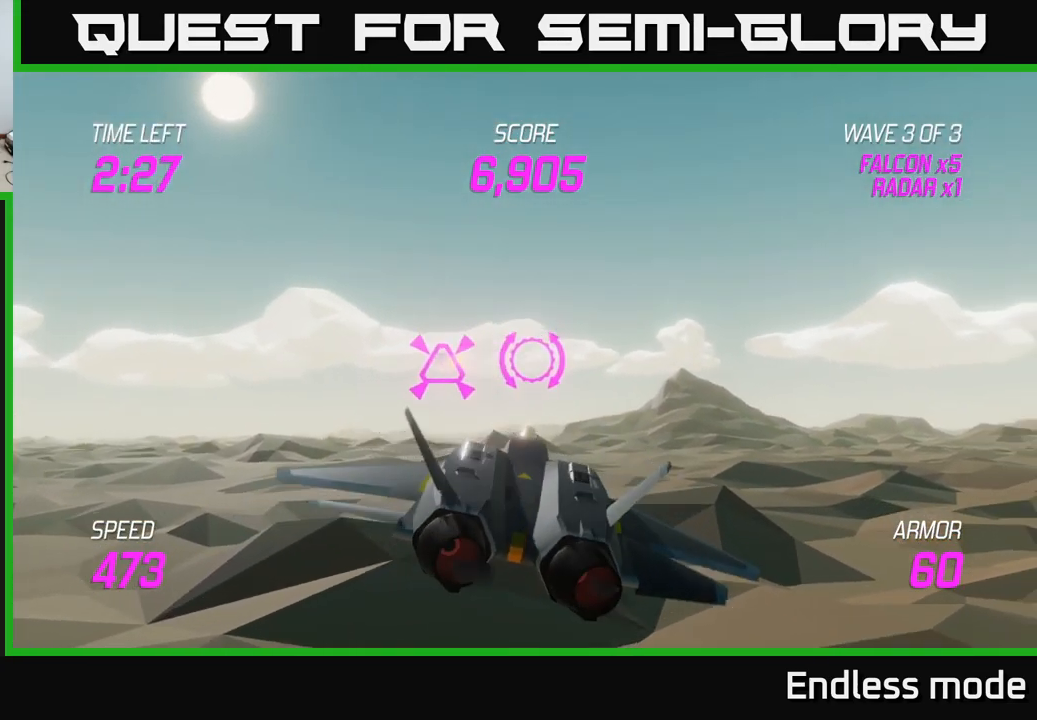
{"buttons": ["L2"], "left_stick": "up-right", "right_stick": "center", "events": [[233, "left_stick", "up-right"], [417, "L2", "down"]]}
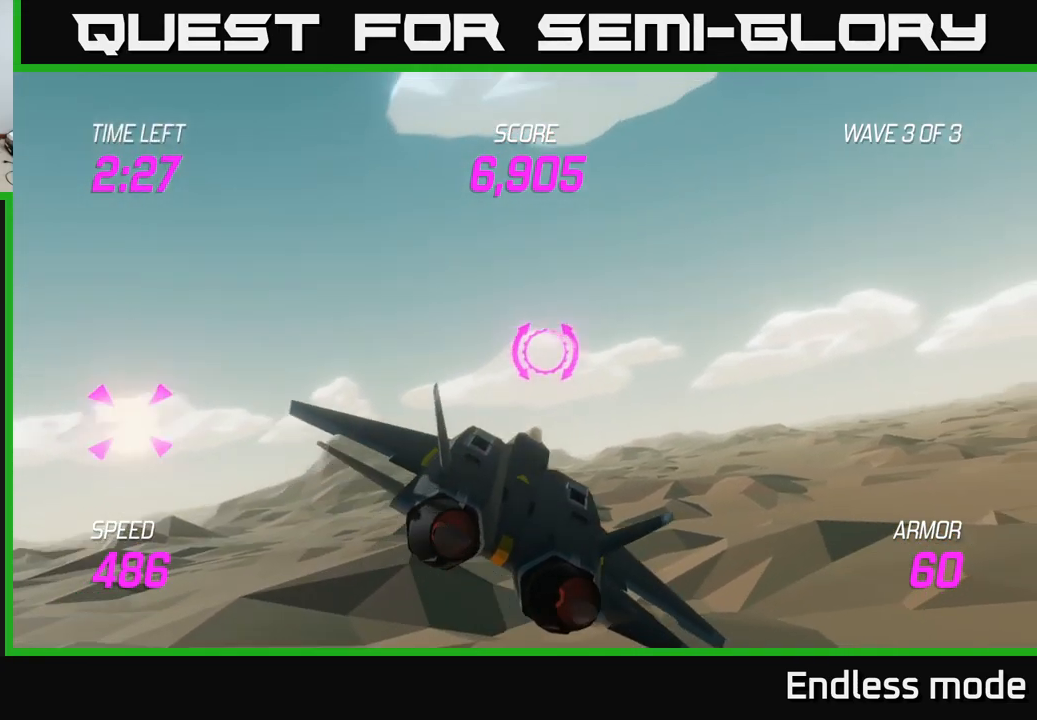
{"buttons": [], "left_stick": "right", "right_stick": "center", "events": [[33, "L2", "up"], [33, "left_stick", "left"], [117, "L2", "down"], [233, "L2", "up"], [300, "L2", "down"], [317, "left_stick", "right"], [434, "L2", "up"]]}
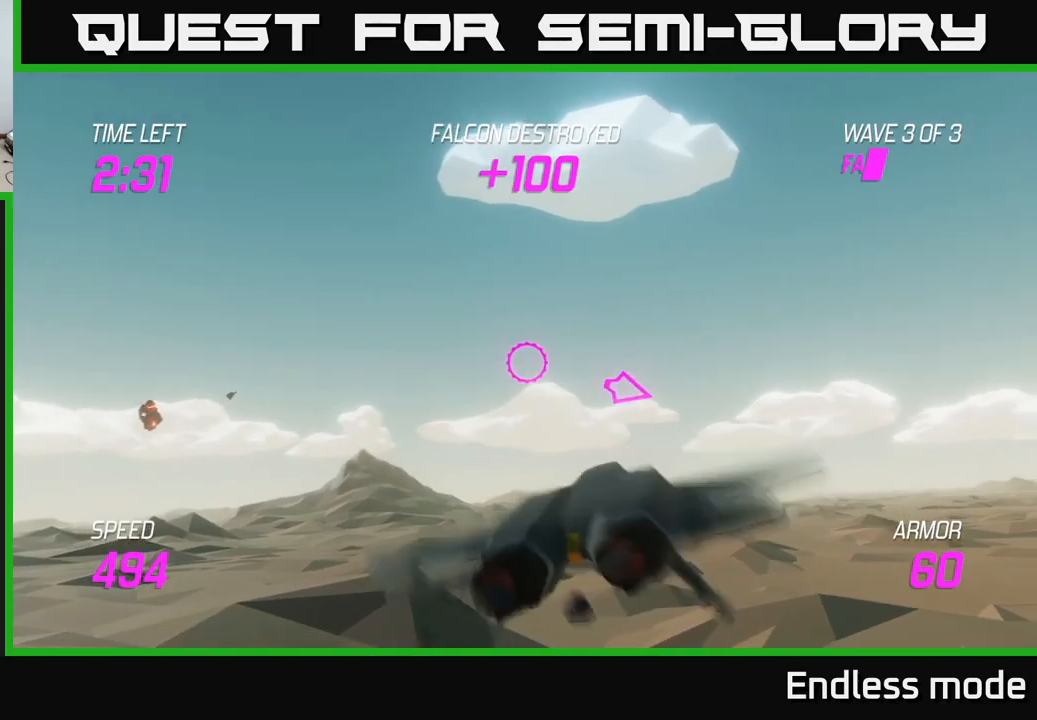
{"buttons": [], "left_stick": "right", "right_stick": "center", "events": [[117, "left_stick", "down-left"], [200, "left_stick", "right"]]}
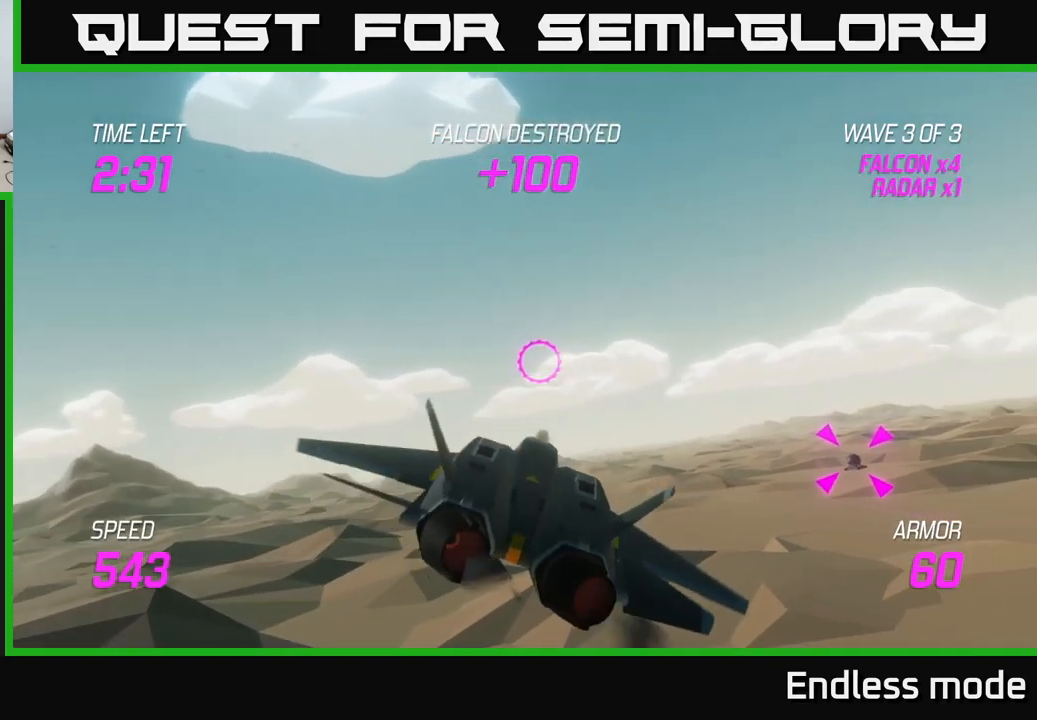
{"buttons": ["L2"], "left_stick": "center", "right_stick": "center", "events": [[217, "left_stick", "down-right"], [267, "L2", "down"], [400, "left_stick", "down-left"], [500, "left_stick", "center"]]}
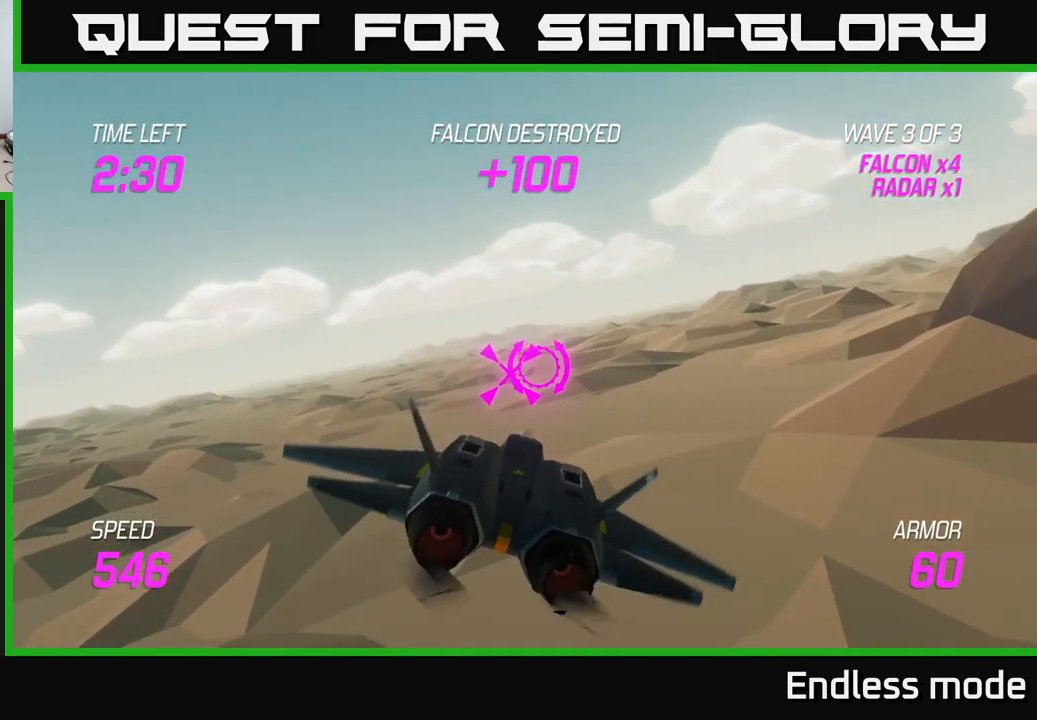
{"buttons": ["L2"], "left_stick": "center", "right_stick": "center", "events": [[350, "left_stick", "up-left"], [484, "left_stick", "center"]]}
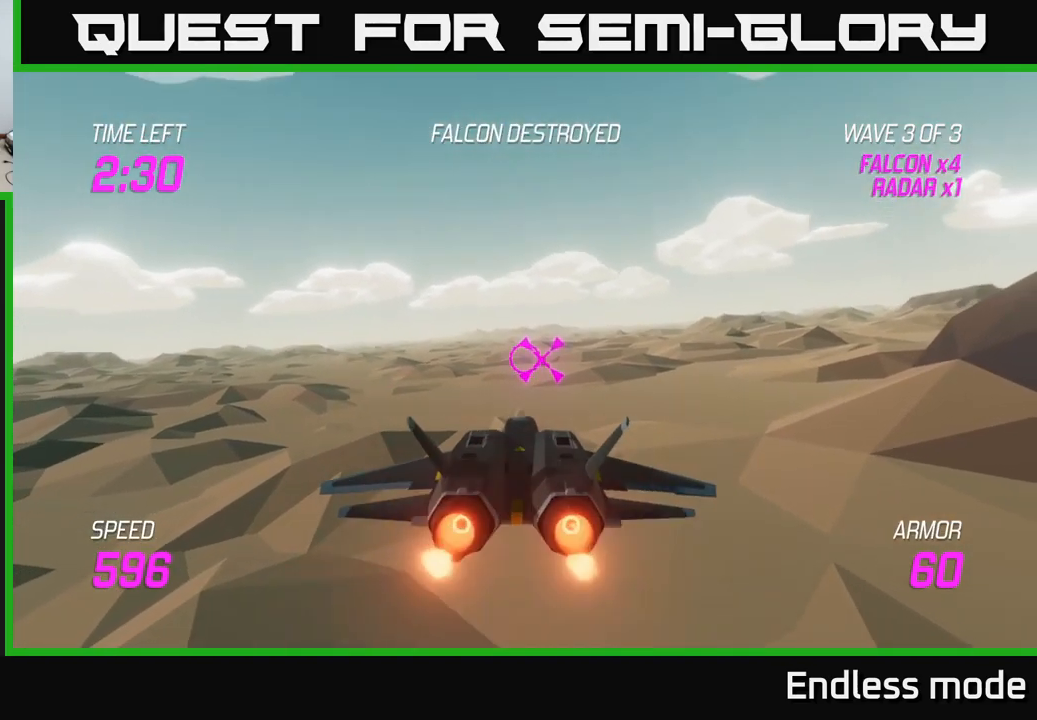
{"buttons": ["L2"], "left_stick": "center", "right_stick": "center", "events": [[200, "left_stick", "right"], [350, "left_stick", "center"]]}
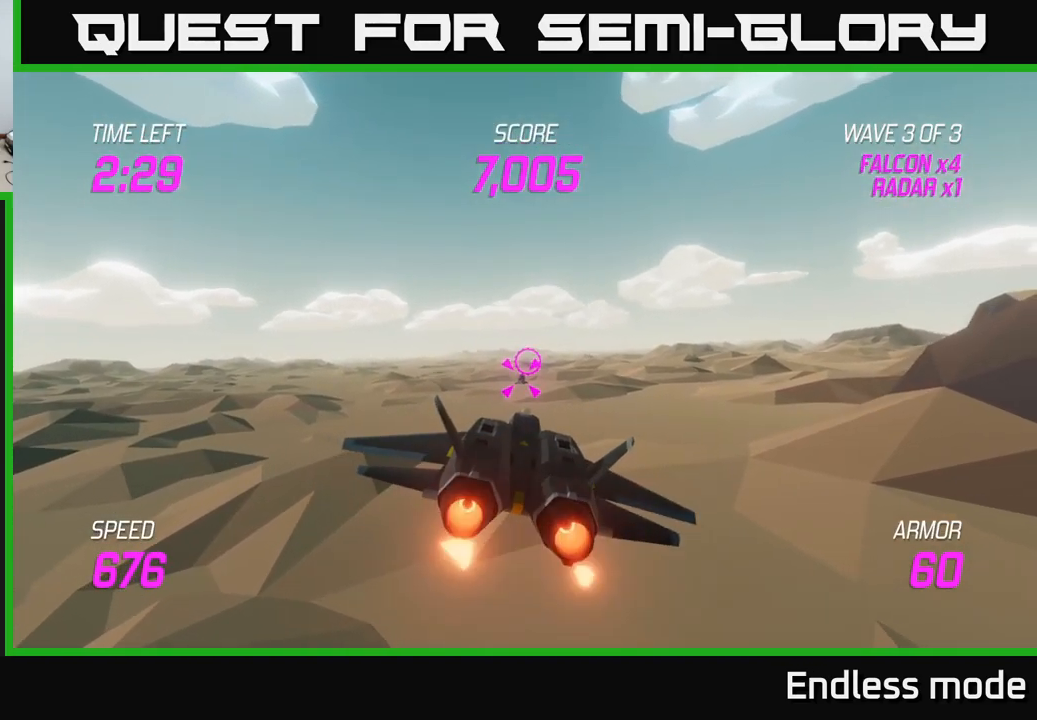
{"buttons": ["L2"], "left_stick": "center", "right_stick": "center", "events": [[317, "left_stick", "down"], [450, "left_stick", "center"]]}
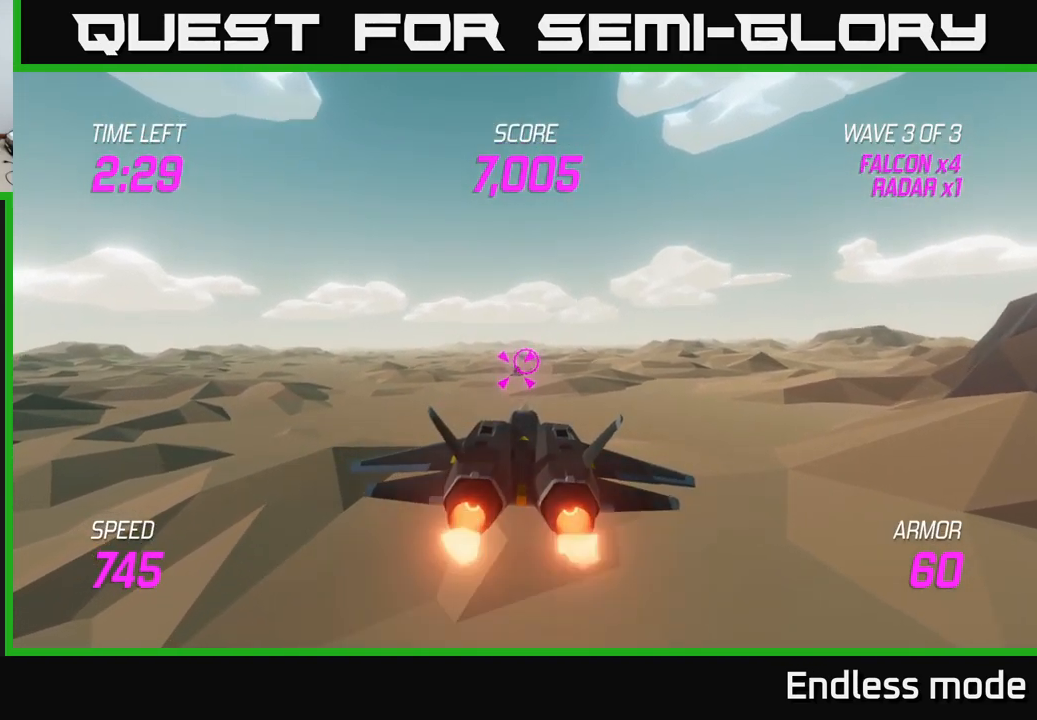
{"buttons": ["L2"], "left_stick": "center", "right_stick": "center", "events": []}
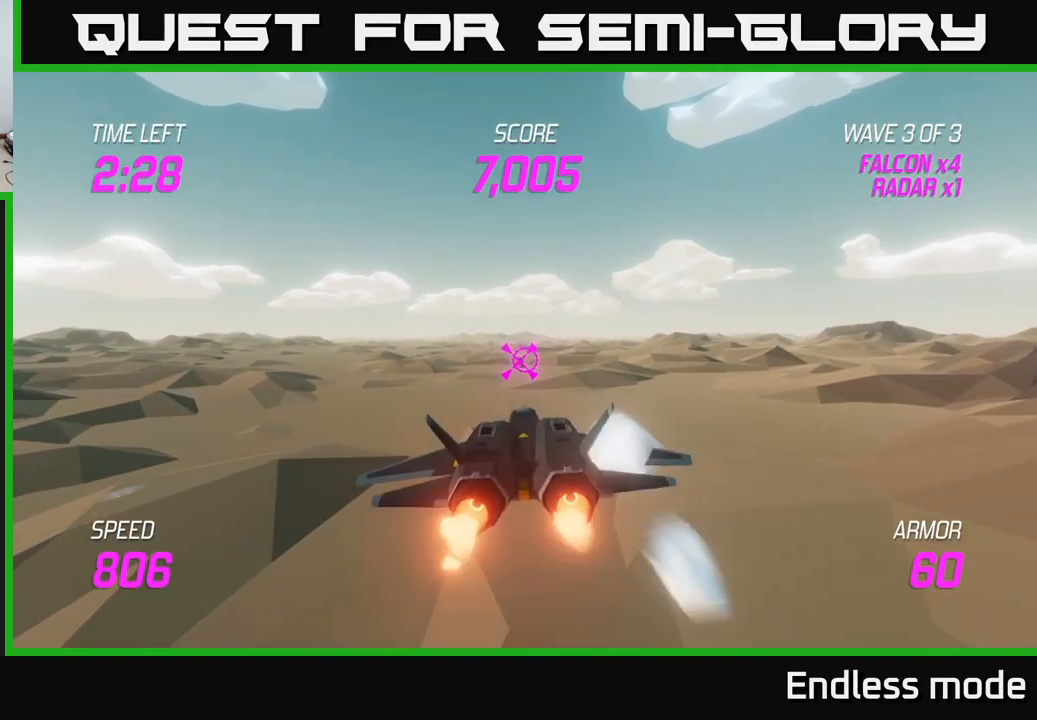
{"buttons": ["L2"], "left_stick": "center", "right_stick": "center", "events": []}
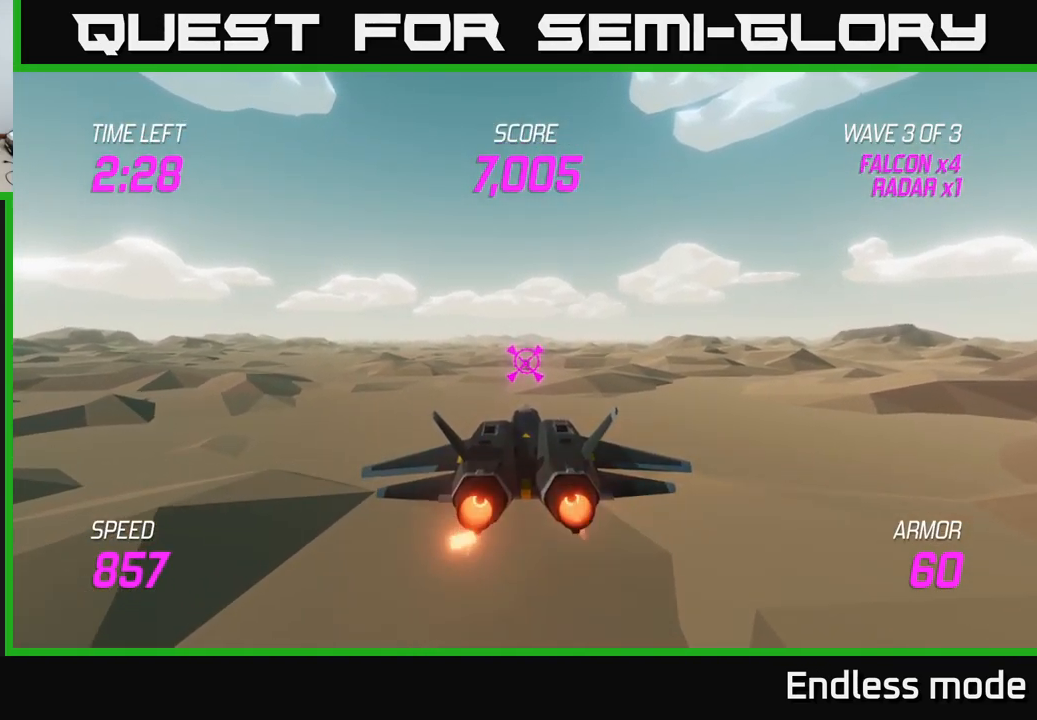
{"buttons": ["L2"], "left_stick": "center", "right_stick": "center", "events": [[317, "left_stick", "down"], [400, "left_stick", "center"]]}
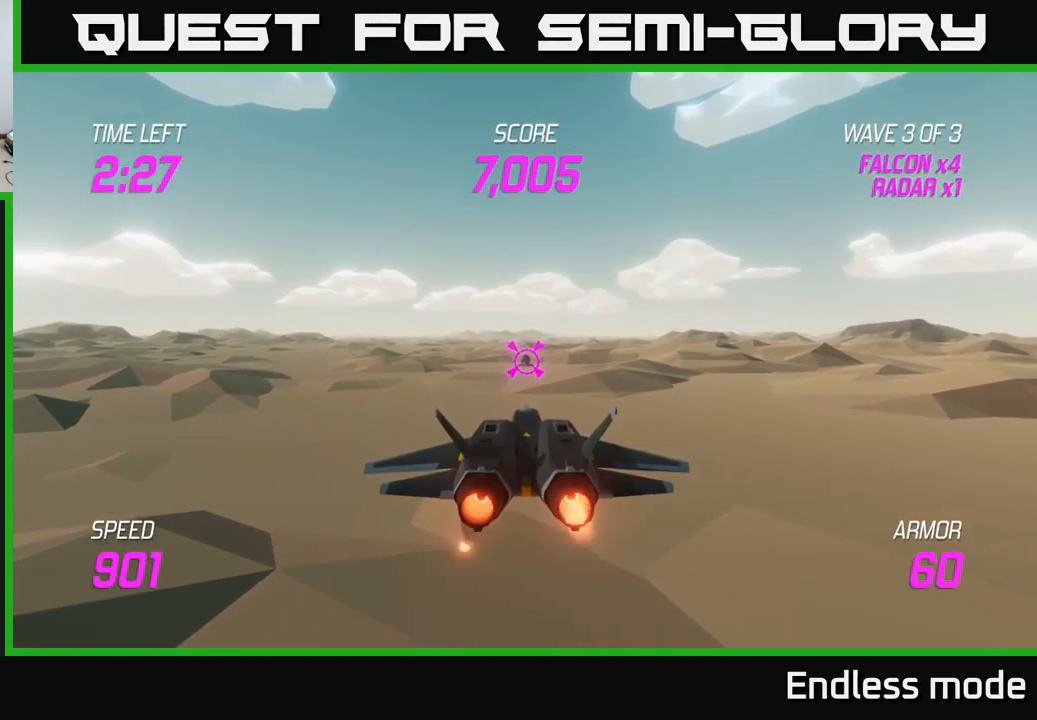
{"buttons": ["L2"], "left_stick": "center", "right_stick": "center", "events": [[267, "left_stick", "up"], [317, "left_stick", "center"], [350, "R2", "down"], [484, "R2", "up"]]}
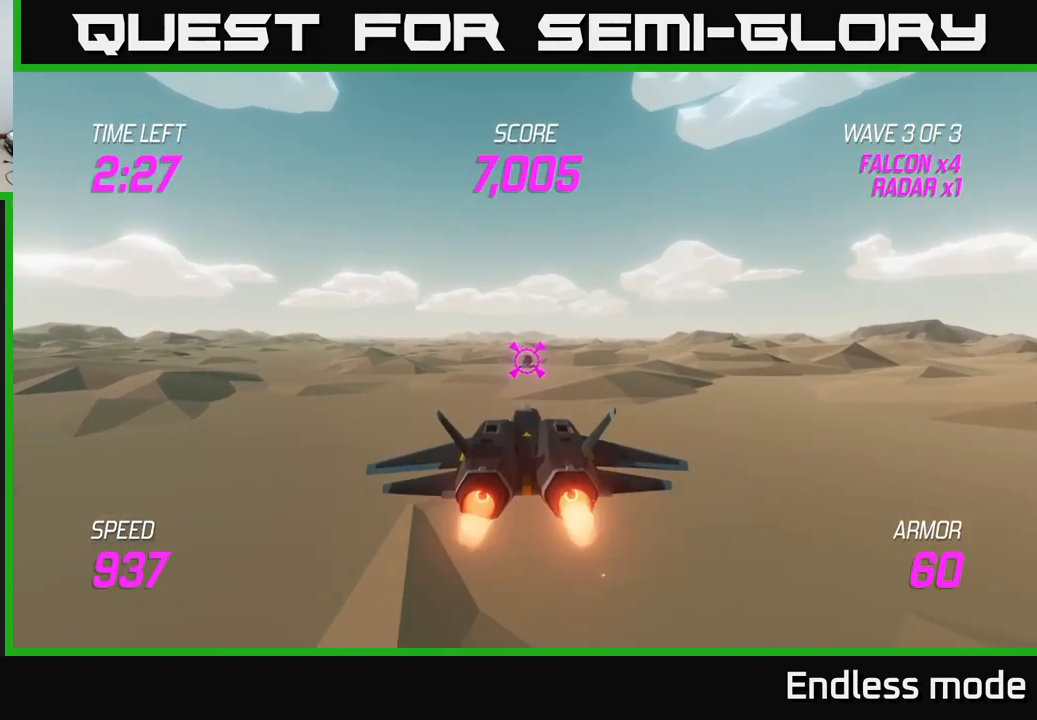
{"buttons": ["R2"], "left_stick": "center", "right_stick": "center", "events": [[50, "L2", "up"], [50, "R2", "down"], [167, "R2", "up"], [250, "R2", "down"], [383, "R2", "up"], [466, "R2", "down"]]}
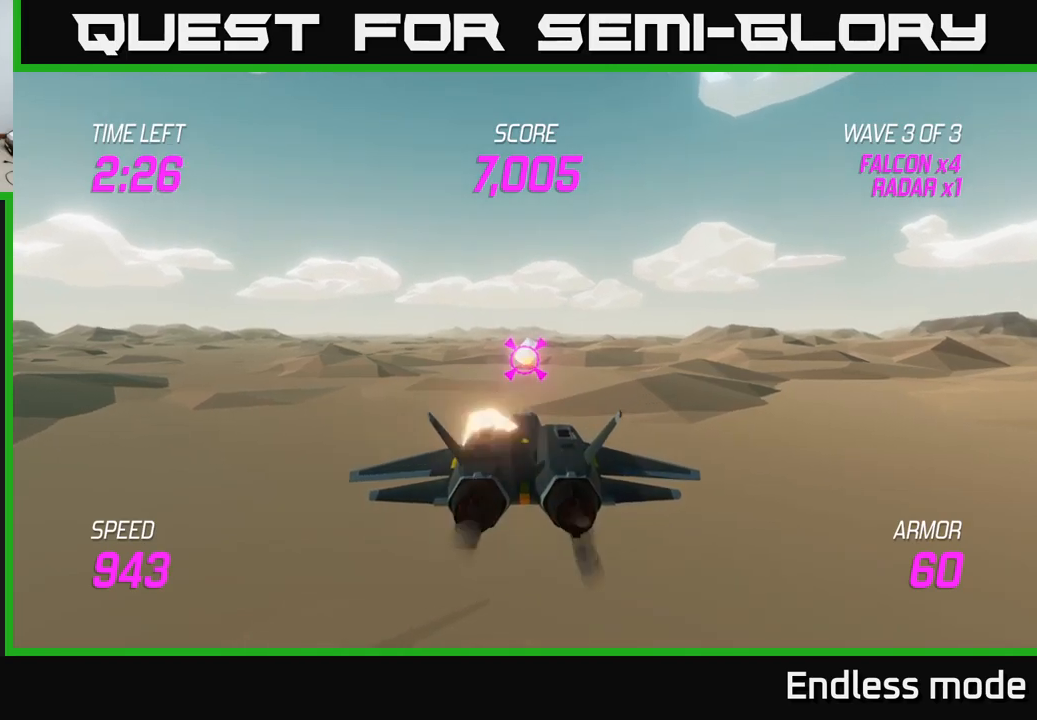
{"buttons": [], "left_stick": "center", "right_stick": "center", "events": [[50, "R2", "up"], [150, "R2", "down"], [267, "R2", "up"], [367, "R2", "down"], [484, "R2", "up"]]}
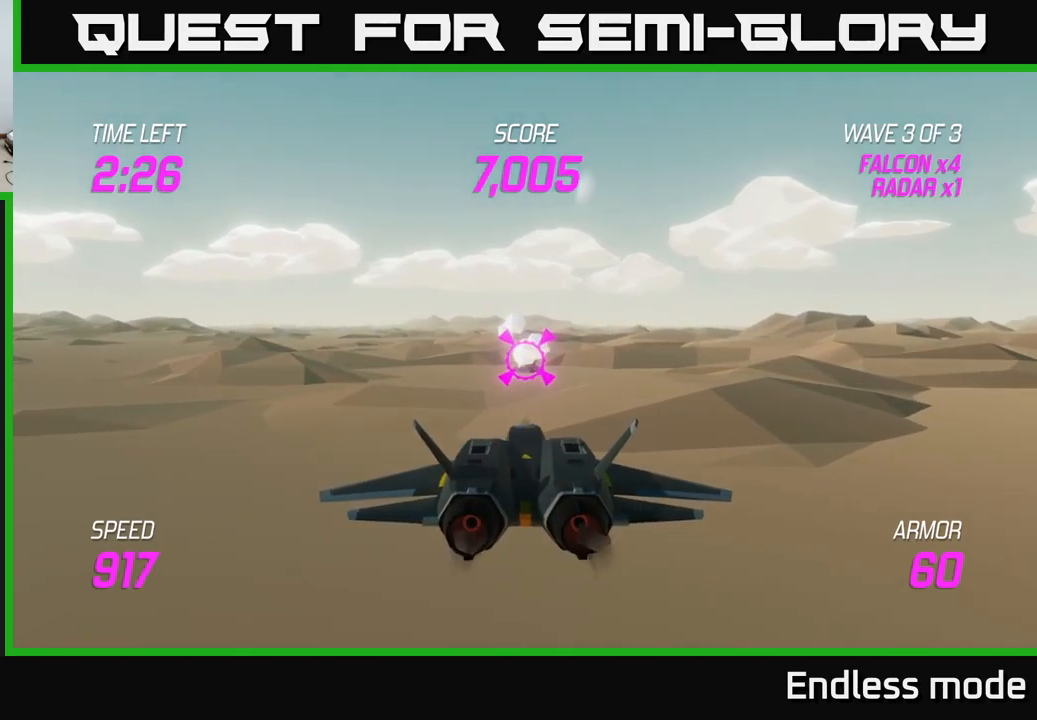
{"buttons": [], "left_stick": "center", "right_stick": "center", "events": [[267, "left_stick", "up"], [334, "left_stick", "center"]]}
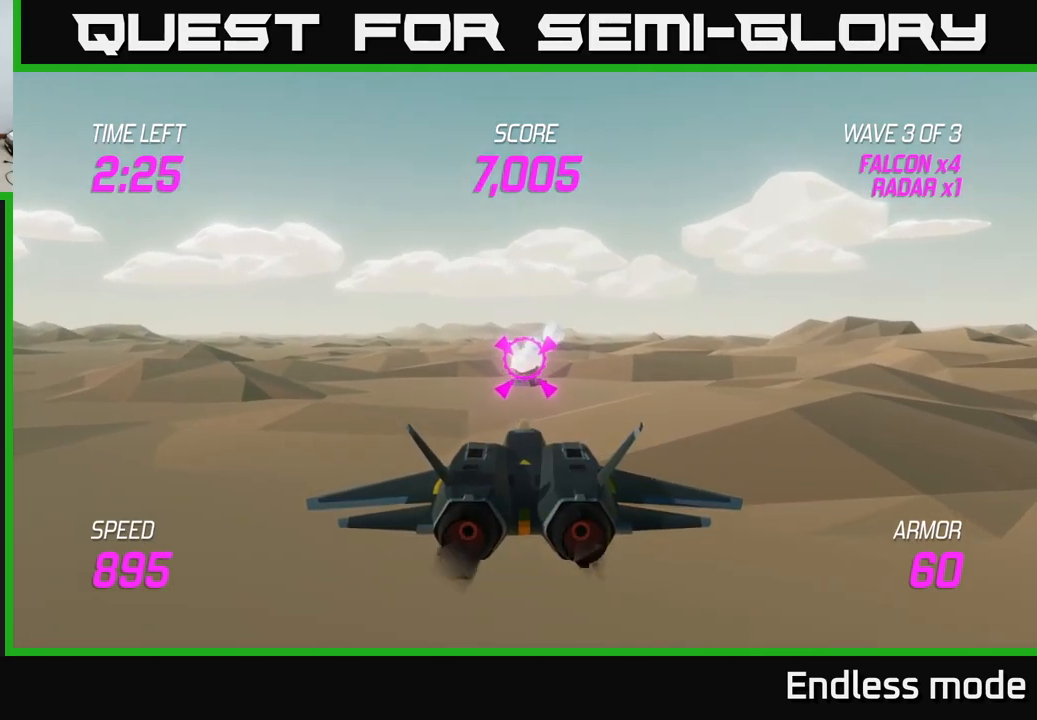
{"buttons": [], "left_stick": "center", "right_stick": "center", "events": []}
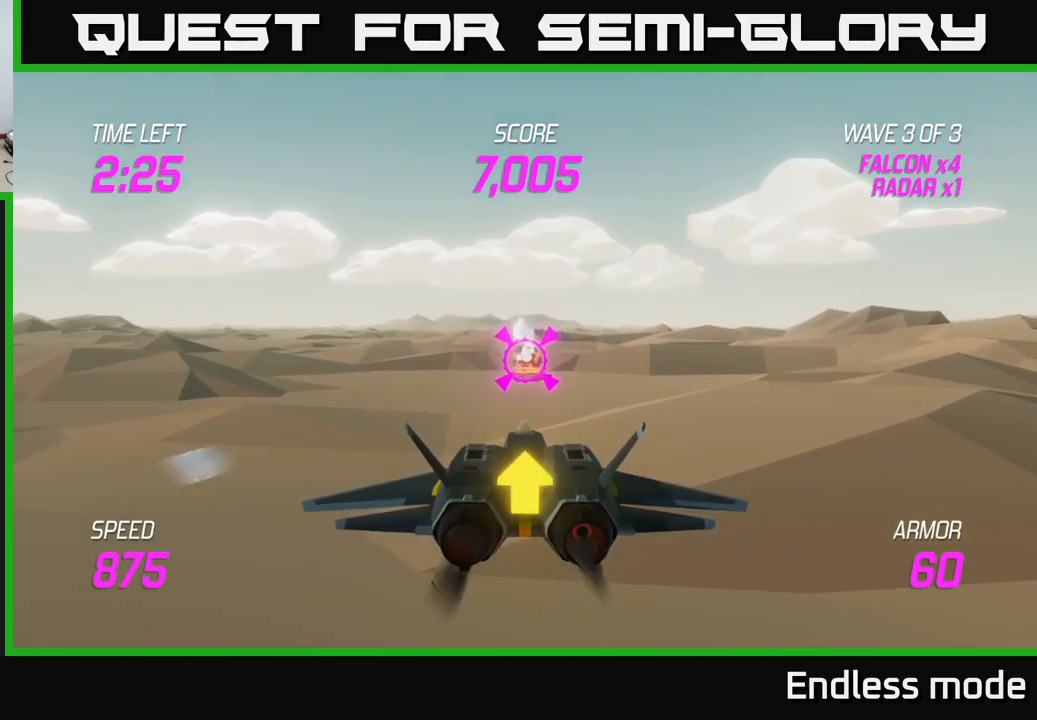
{"buttons": ["R2"], "left_stick": "center", "right_stick": "center", "events": [[50, "R2", "down"], [150, "R2", "up"], [250, "R2", "down"], [350, "left_stick", "up"], [367, "R2", "up"], [417, "left_stick", "center"], [467, "R2", "down"]]}
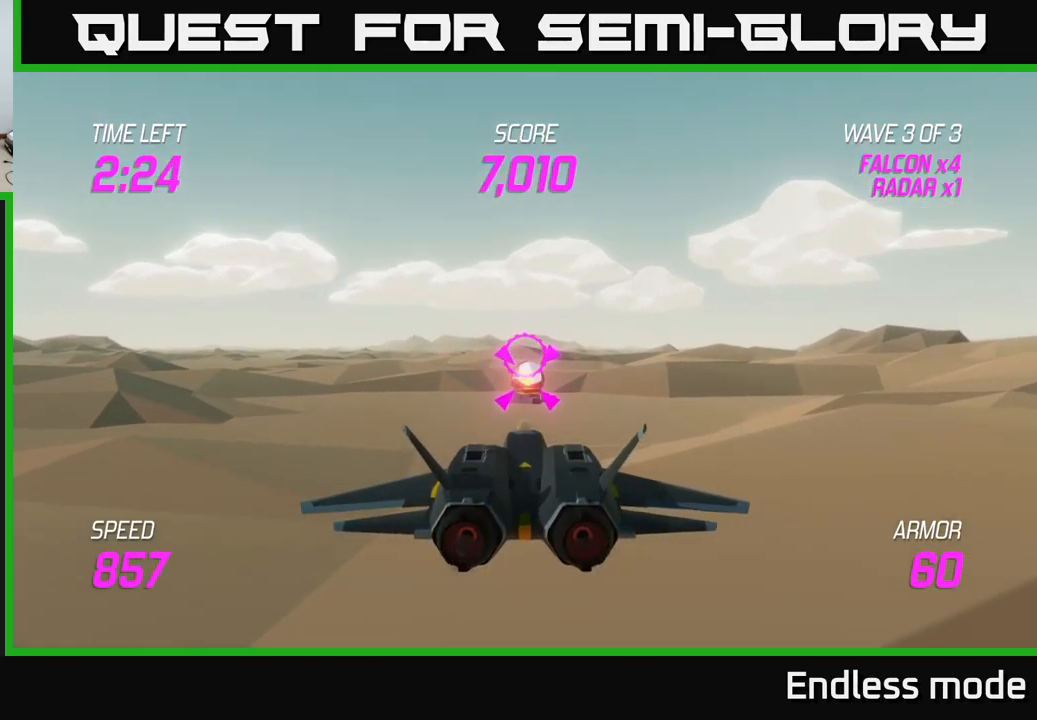
{"buttons": [], "left_stick": "up", "right_stick": "center", "events": [[50, "R2", "up"], [150, "R2", "down"], [300, "R2", "up"], [450, "left_stick", "up"]]}
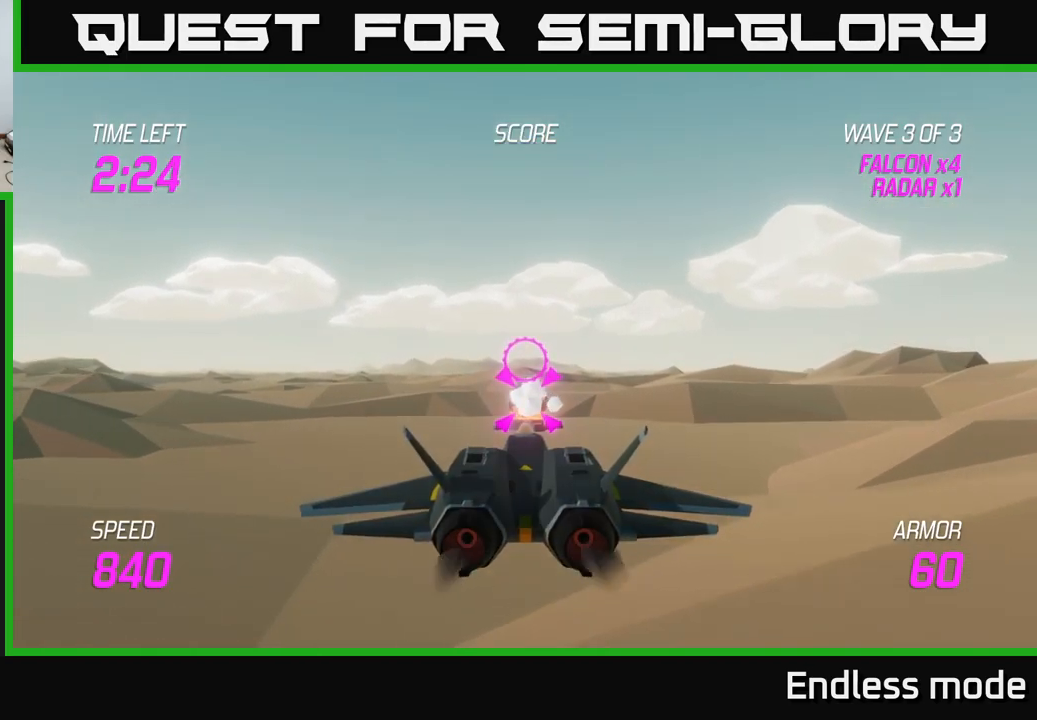
{"buttons": [], "left_stick": "up-right", "right_stick": "center", "events": [[117, "left_stick", "up-right"]]}
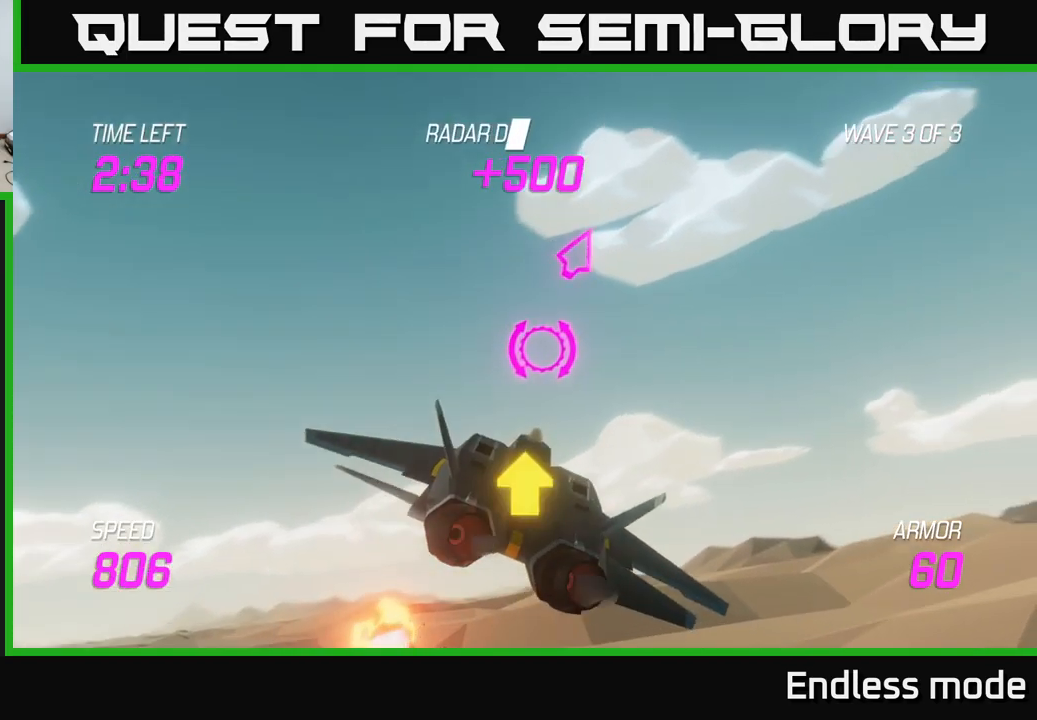
{"buttons": [], "left_stick": "right", "right_stick": "center", "events": [[50, "left_stick", "right"]]}